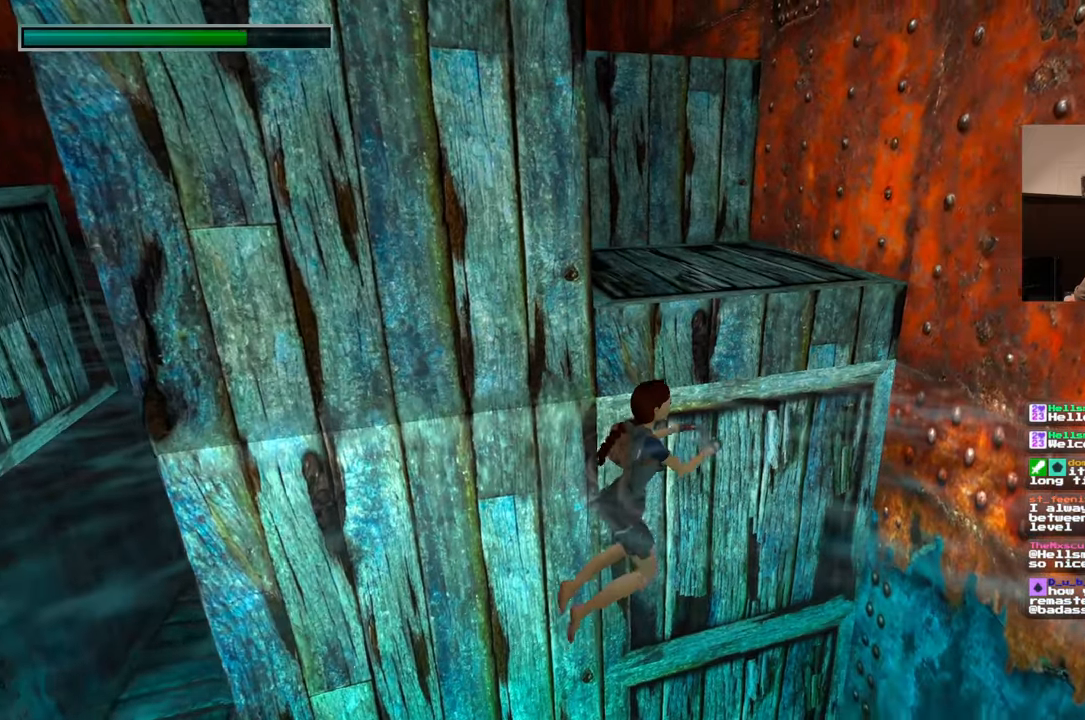
Gameplay with a controller (PlayStation layout); each line is a JSON object with the inputs held at the frame after it (dt_ms = milliseconds from this image to that frame). "events" lists button and stick changes between this image and that frame as [ms after this image, input, new state], when the widget could be followed in between. Not read: L2 L3 R2 R3 SQUARE START.
{"dt_ms": 500, "buttons": [], "left_stick": "up-left", "right_stick": "center", "events": [[183, "left_stick", "up"], [350, "left_stick", "up-left"]]}
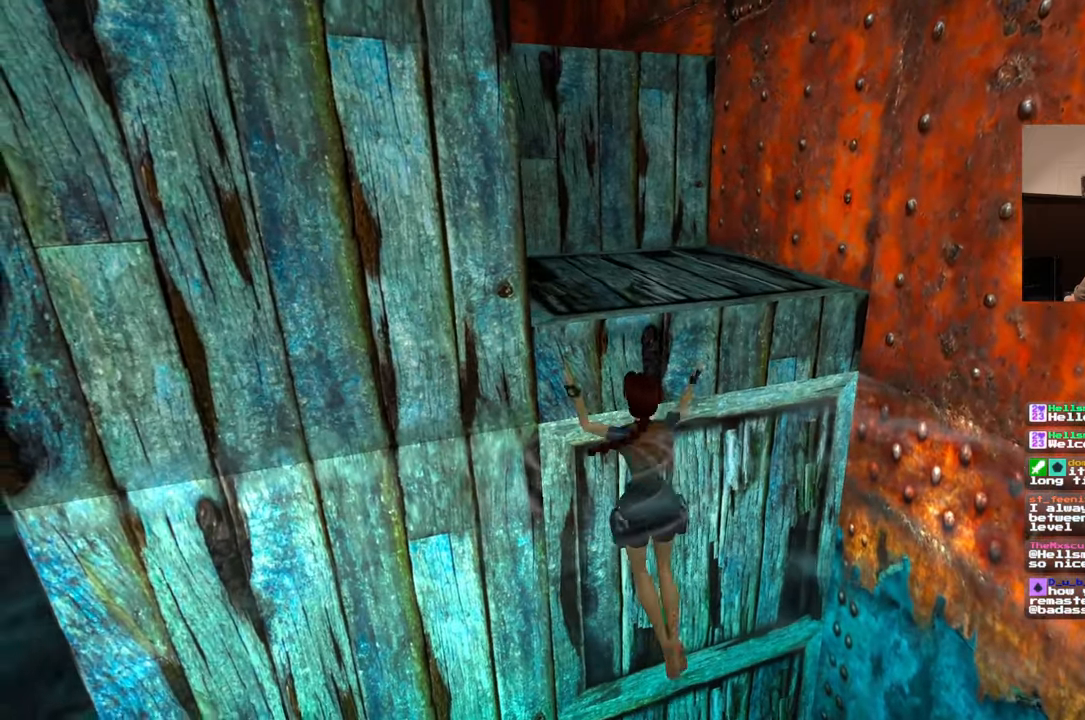
{"dt_ms": 500, "buttons": [], "left_stick": "center", "right_stick": "left", "events": [[133, "left_stick", "up"], [367, "left_stick", "center"], [367, "right_stick", "left"]]}
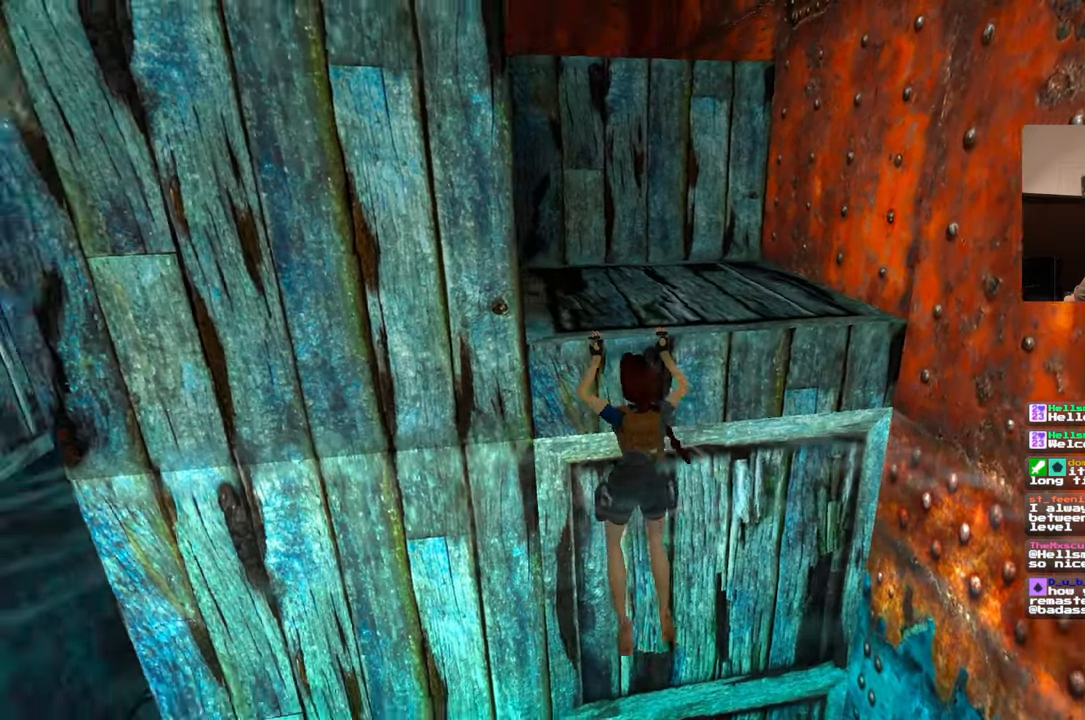
{"dt_ms": 500, "buttons": [], "left_stick": "center", "right_stick": "center", "events": [[100, "right_stick", "center"]]}
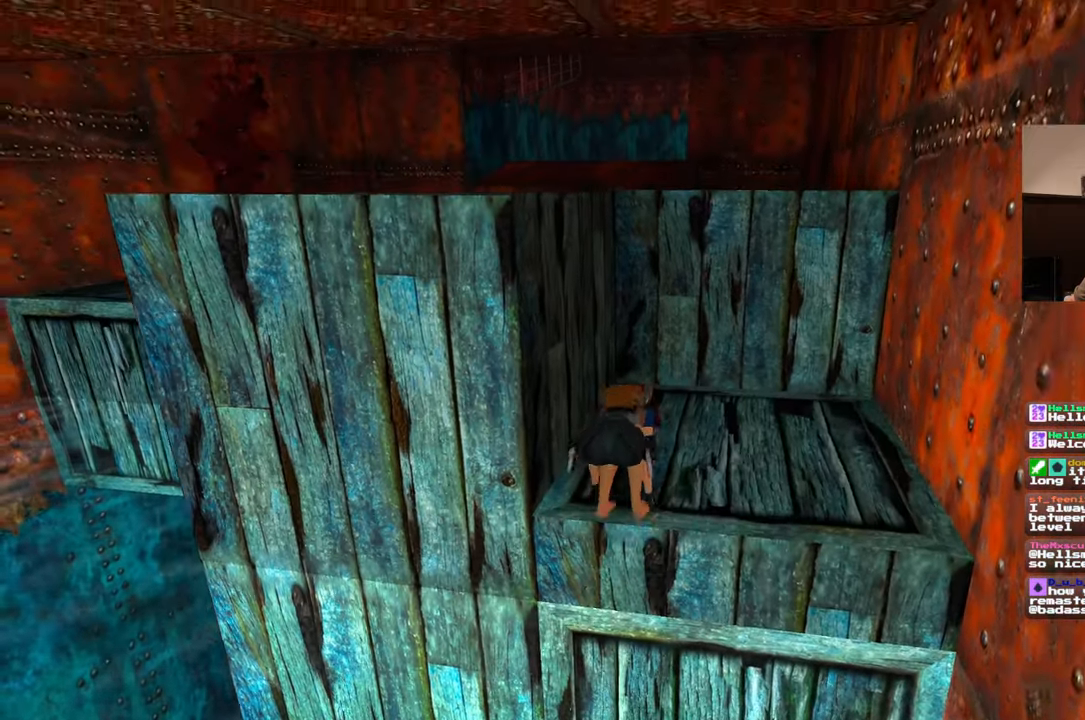
{"dt_ms": 500, "buttons": [], "left_stick": "up-right", "right_stick": "center", "events": [[83, "left_stick", "up"], [417, "left_stick", "up-right"]]}
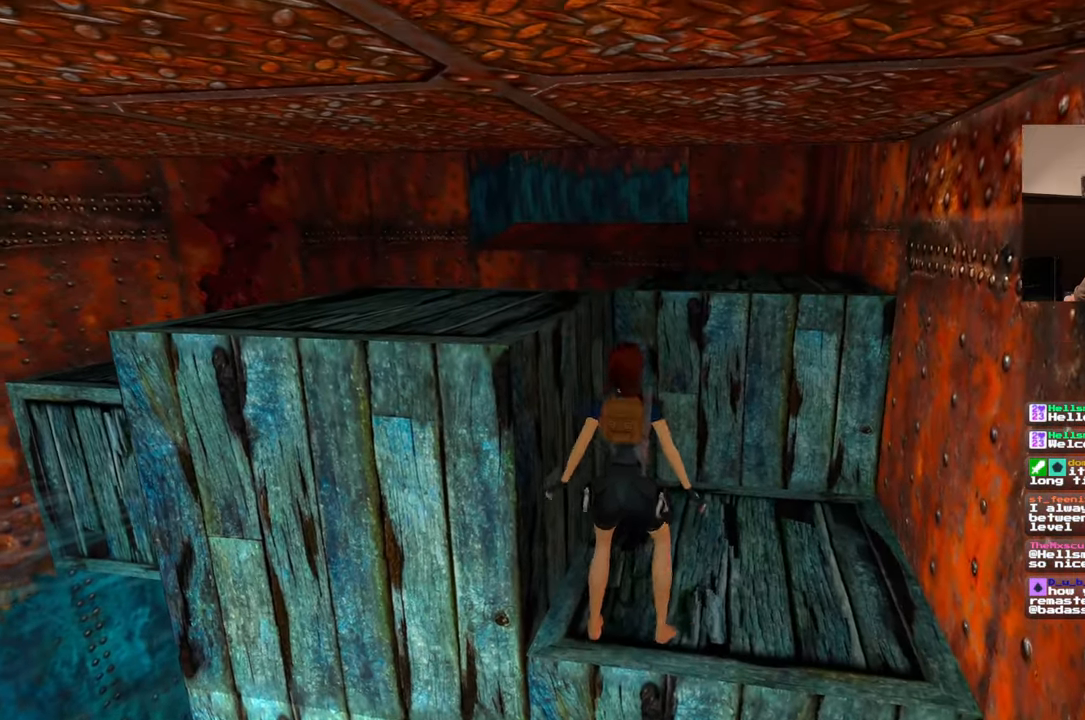
{"dt_ms": 500, "buttons": [], "left_stick": "up", "right_stick": "center", "events": [[117, "right_stick", "down-left"], [267, "right_stick", "center"], [383, "left_stick", "up"]]}
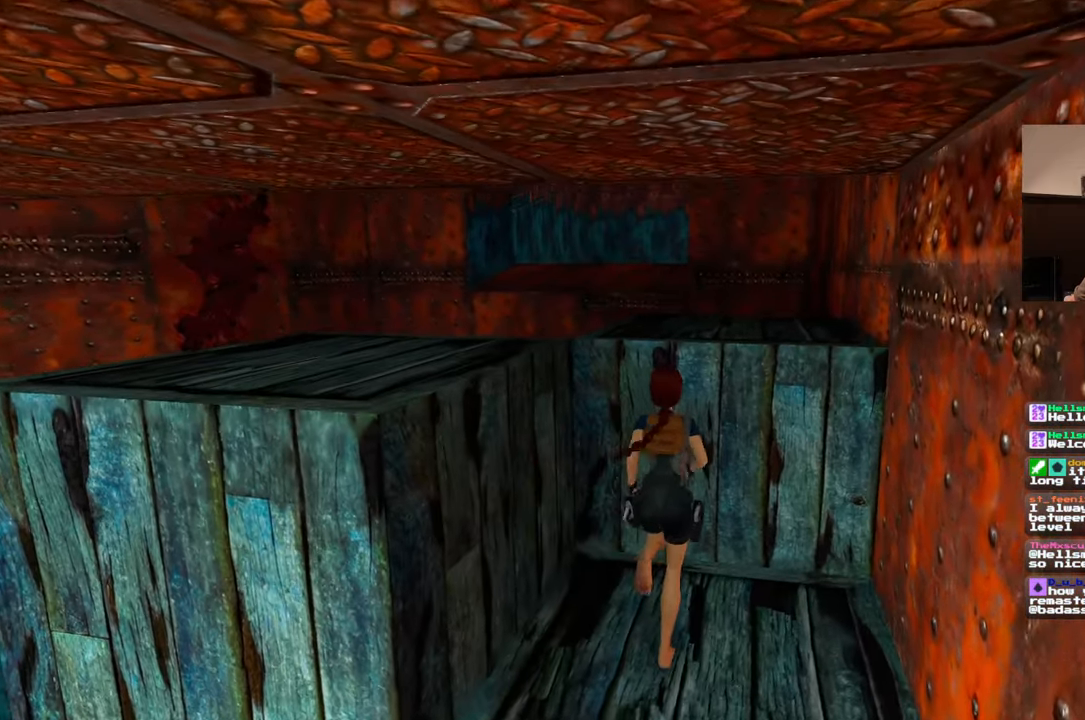
{"dt_ms": 500, "buttons": [], "left_stick": "up", "right_stick": "center", "events": []}
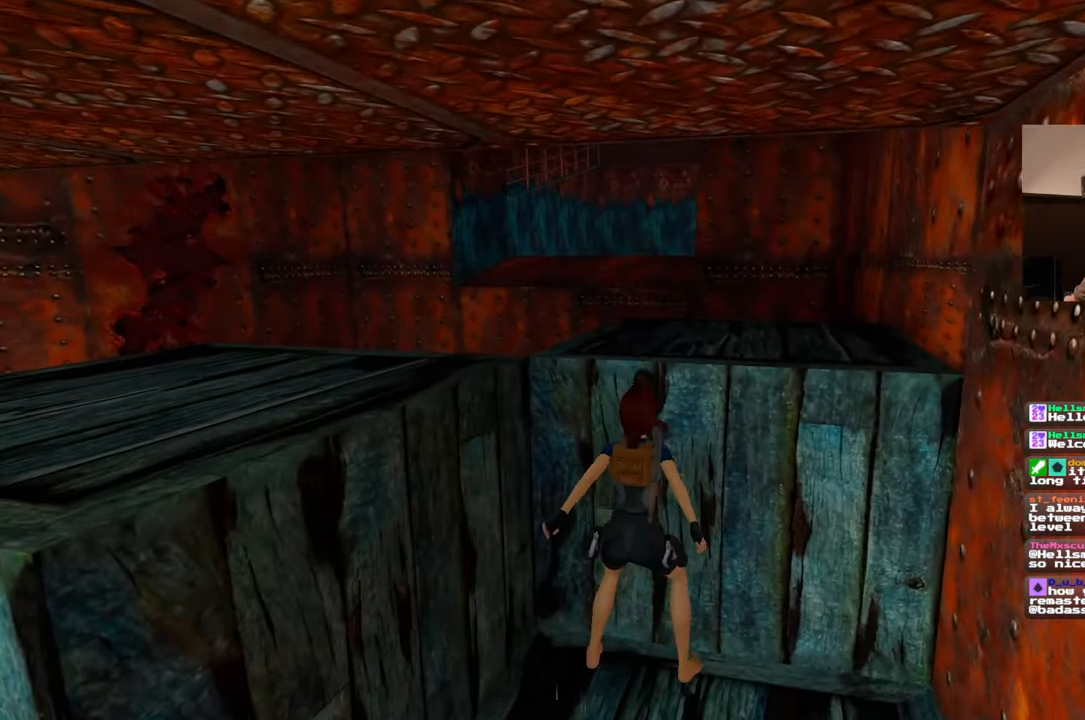
{"dt_ms": 500, "buttons": [], "left_stick": "up", "right_stick": "center", "events": []}
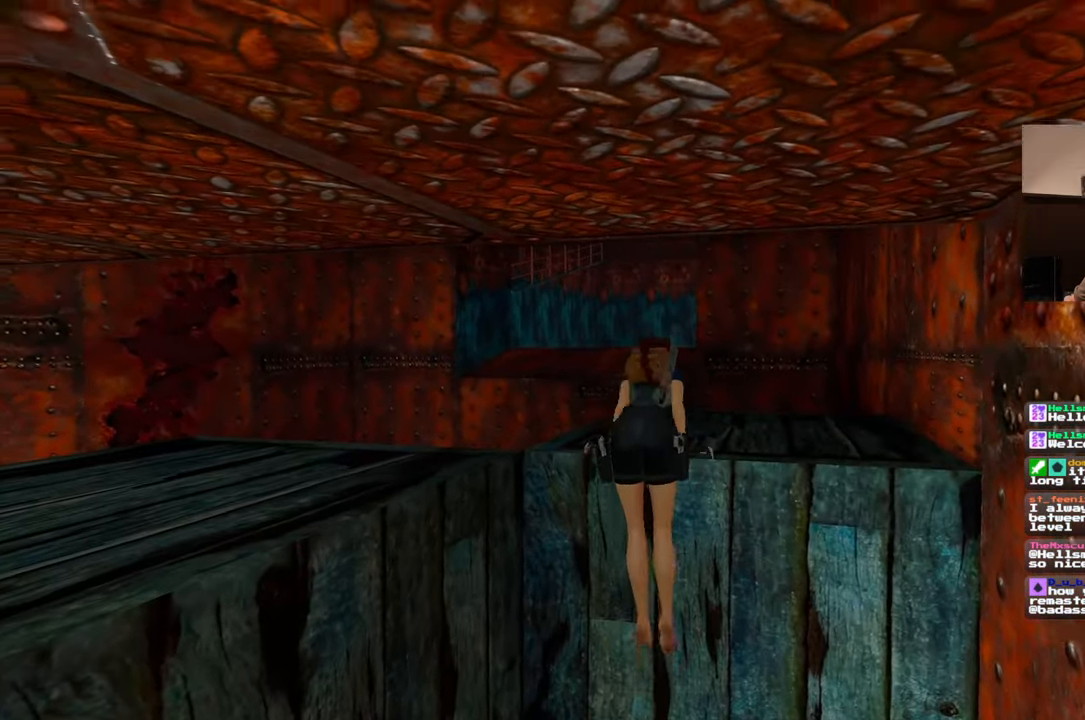
{"dt_ms": 500, "buttons": [], "left_stick": "center", "right_stick": "down", "events": [[67, "right_stick", "down"], [117, "left_stick", "center"]]}
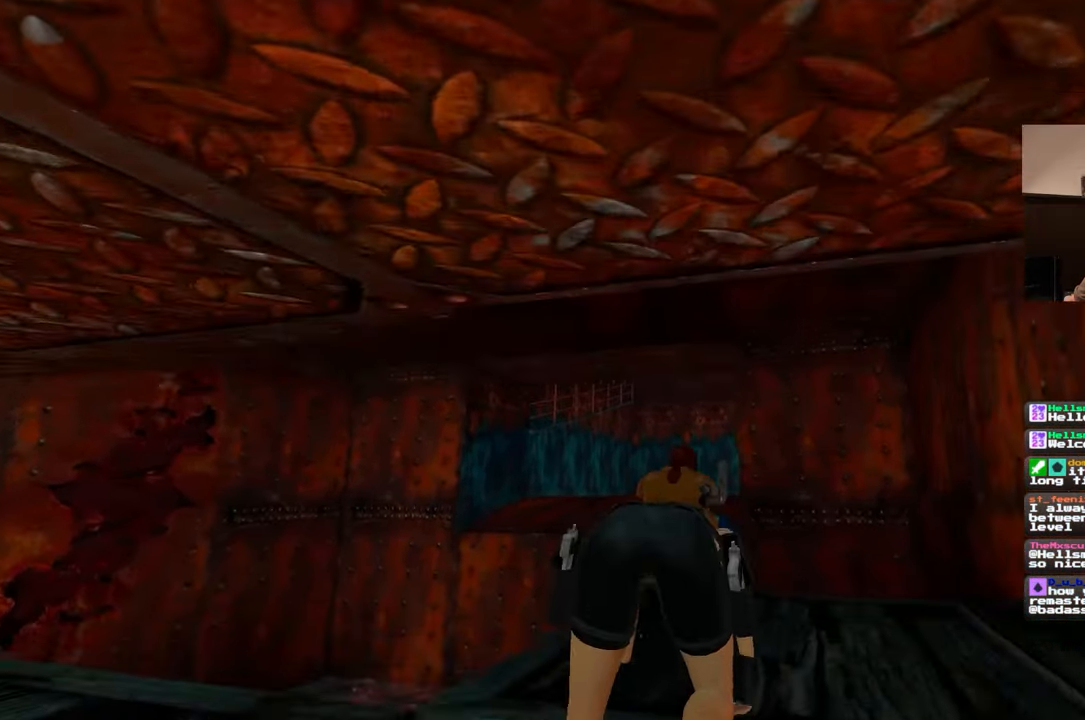
{"dt_ms": 500, "buttons": [], "left_stick": "up", "right_stick": "center", "events": [[17, "left_stick", "up"], [167, "right_stick", "center"]]}
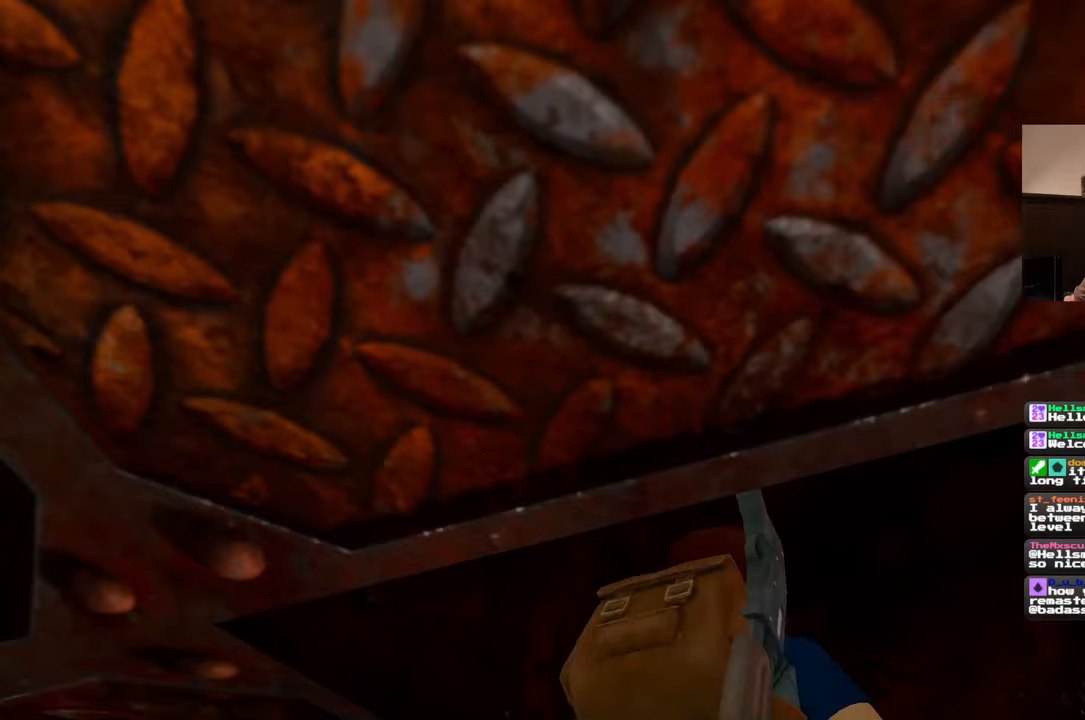
{"dt_ms": 500, "buttons": [], "left_stick": "up", "right_stick": "center", "events": []}
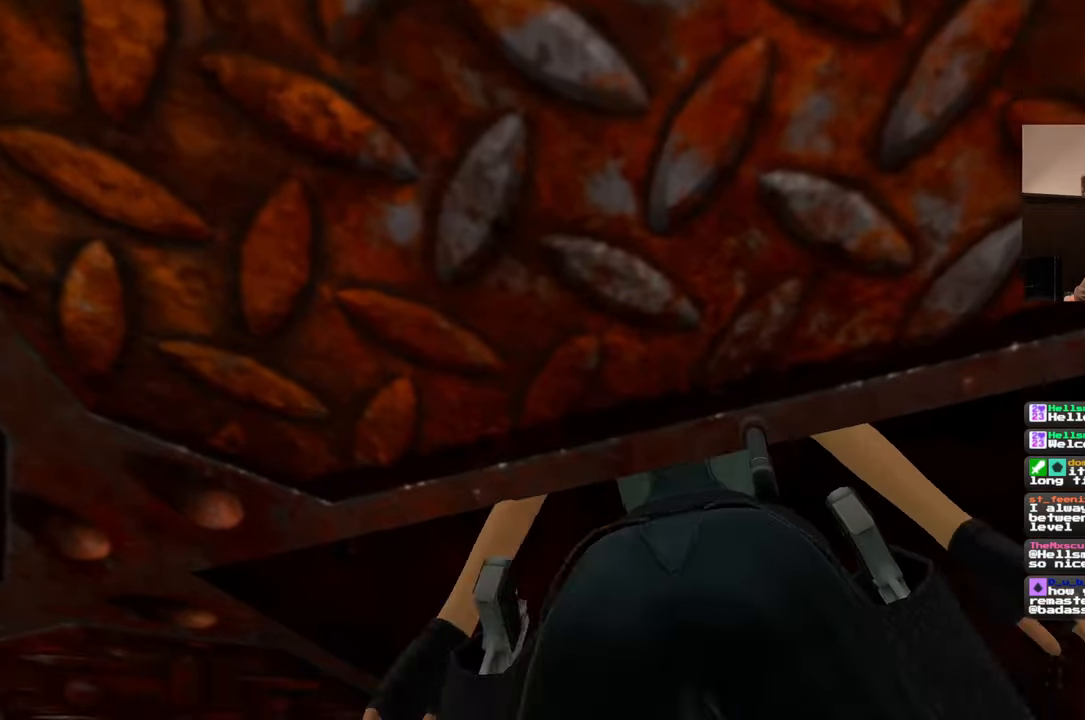
{"dt_ms": 500, "buttons": [], "left_stick": "center", "right_stick": "center", "events": [[200, "left_stick", "center"]]}
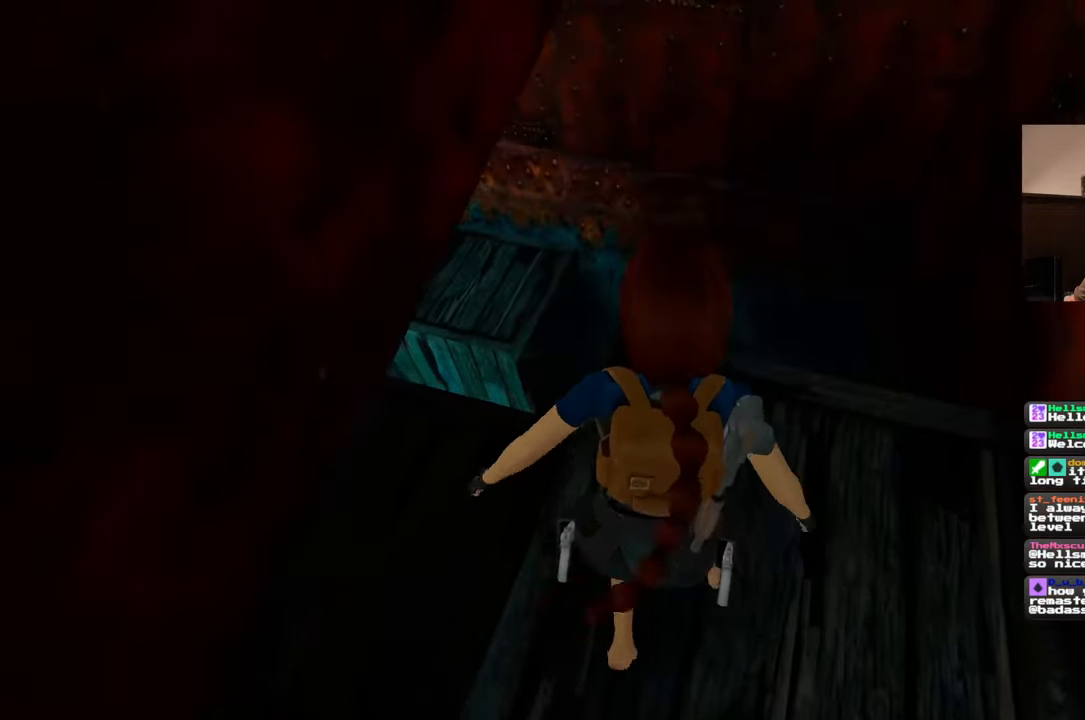
{"dt_ms": 500, "buttons": [], "left_stick": "center", "right_stick": "up-right", "events": [[17, "right_stick", "up-right"]]}
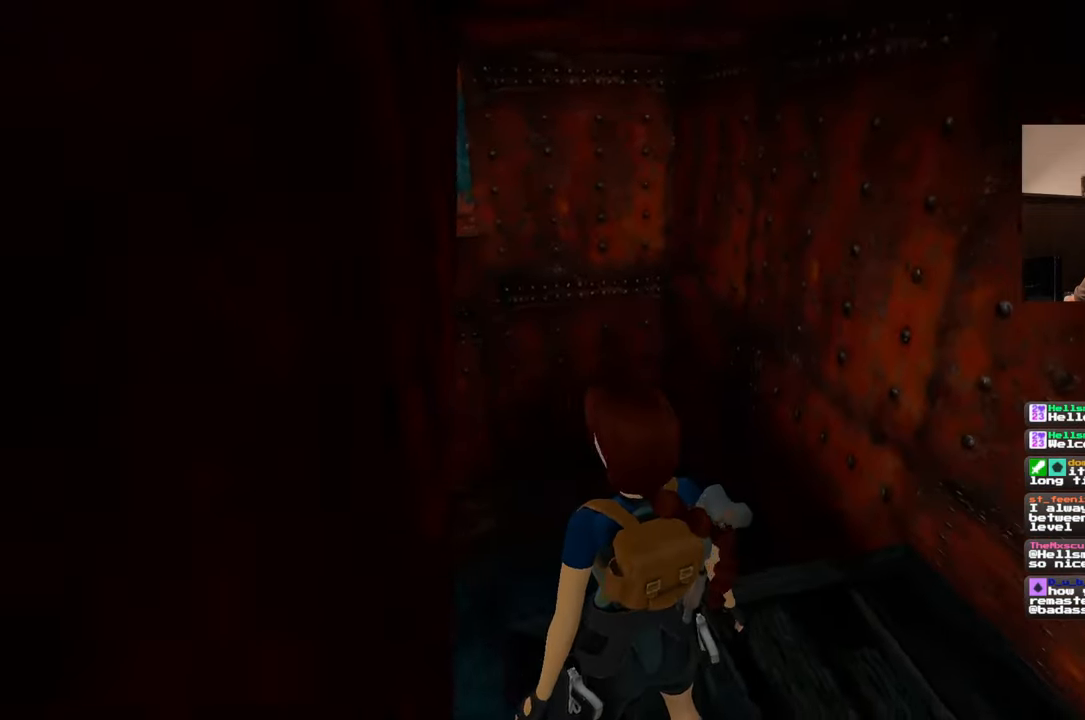
{"dt_ms": 500, "buttons": [], "left_stick": "up-left", "right_stick": "center", "events": [[350, "right_stick", "center"], [433, "left_stick", "up-left"]]}
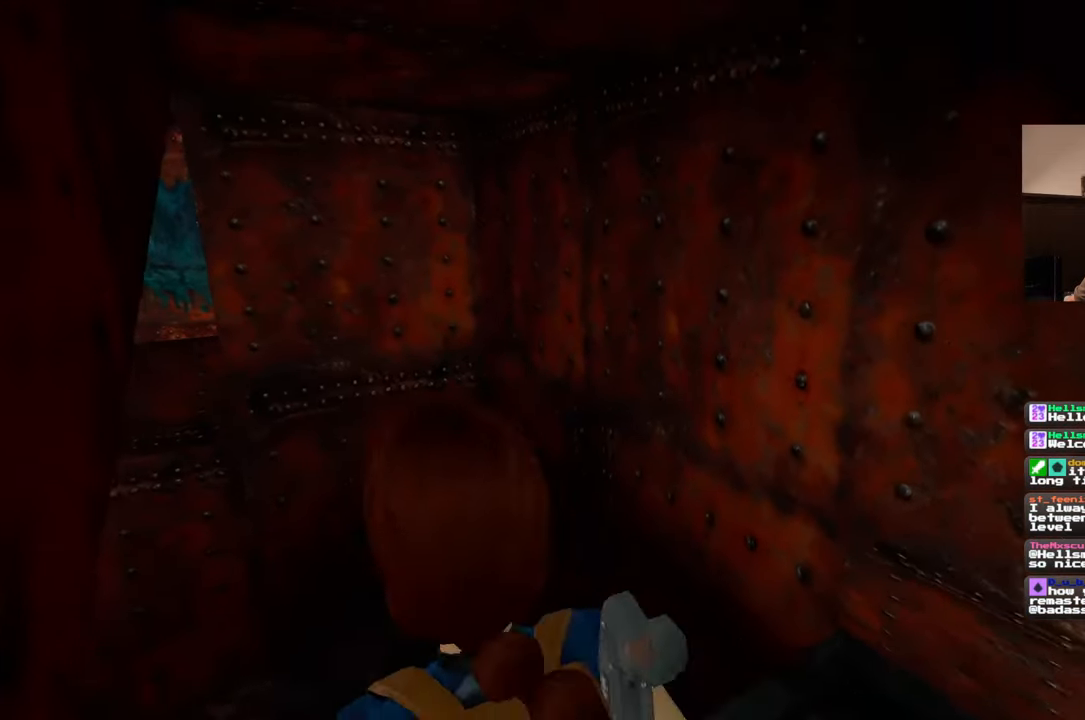
{"dt_ms": 500, "buttons": [], "left_stick": "up-left", "right_stick": "down-left", "events": [[50, "left_stick", "up"], [250, "right_stick", "left"], [300, "left_stick", "up-left"], [433, "right_stick", "down-left"]]}
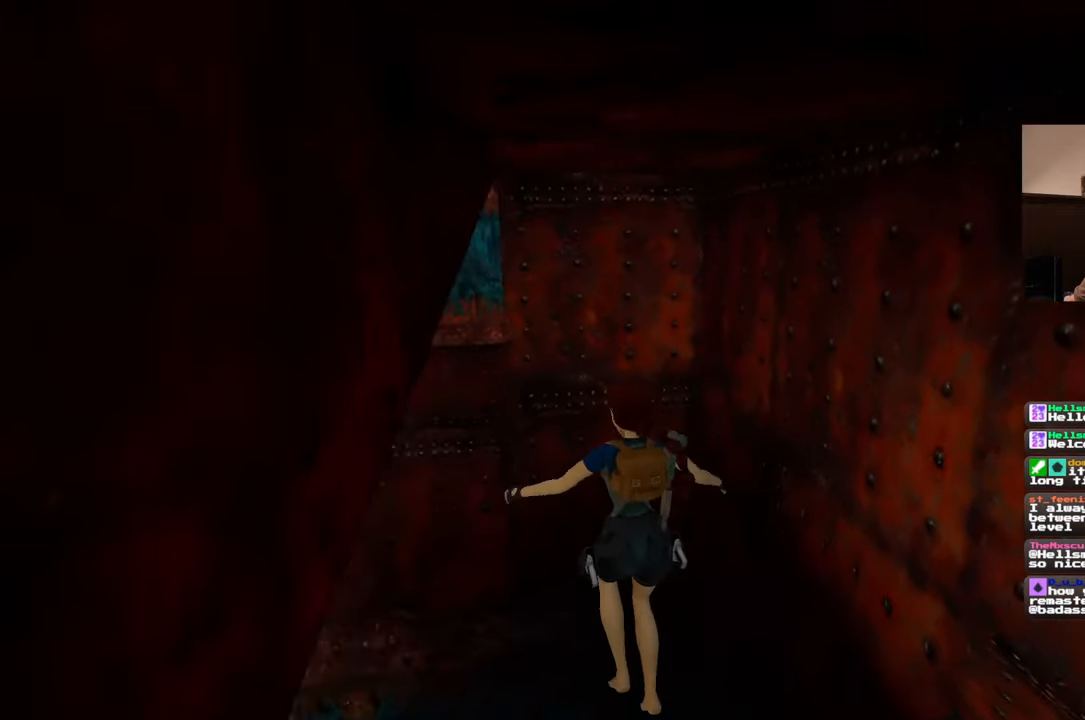
{"dt_ms": 500, "buttons": [], "left_stick": "left", "right_stick": "down-left", "events": [[333, "left_stick", "left"]]}
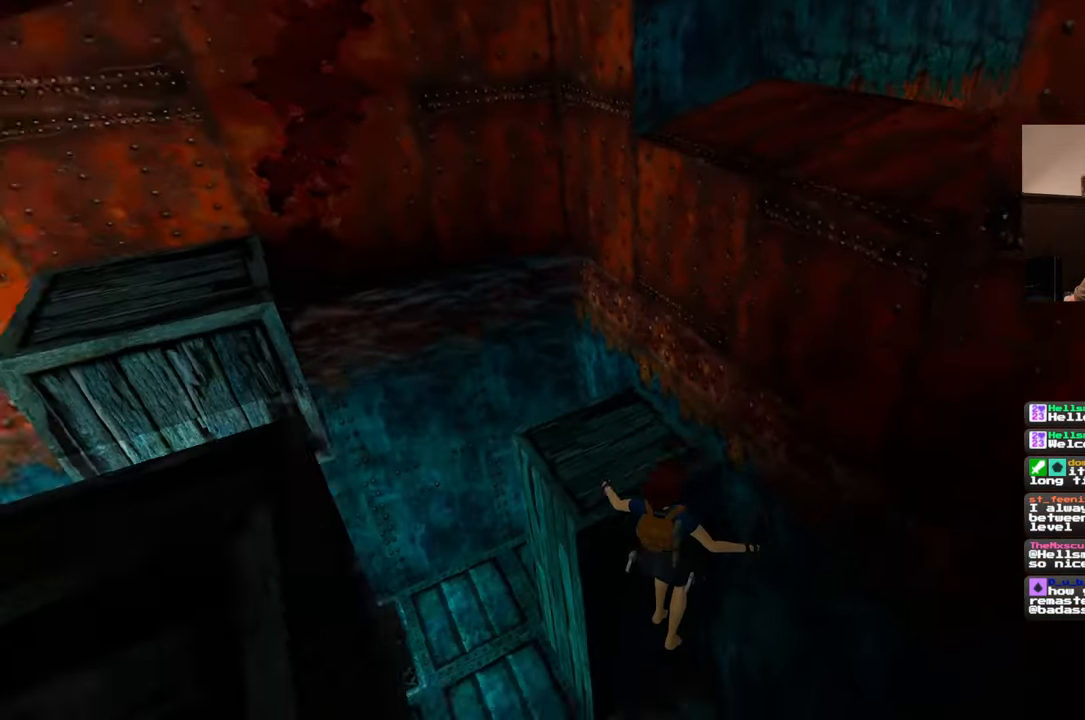
{"dt_ms": 500, "buttons": [], "left_stick": "up-left", "right_stick": "left", "events": [[50, "right_stick", "center"], [217, "right_stick", "left"], [500, "left_stick", "up-left"]]}
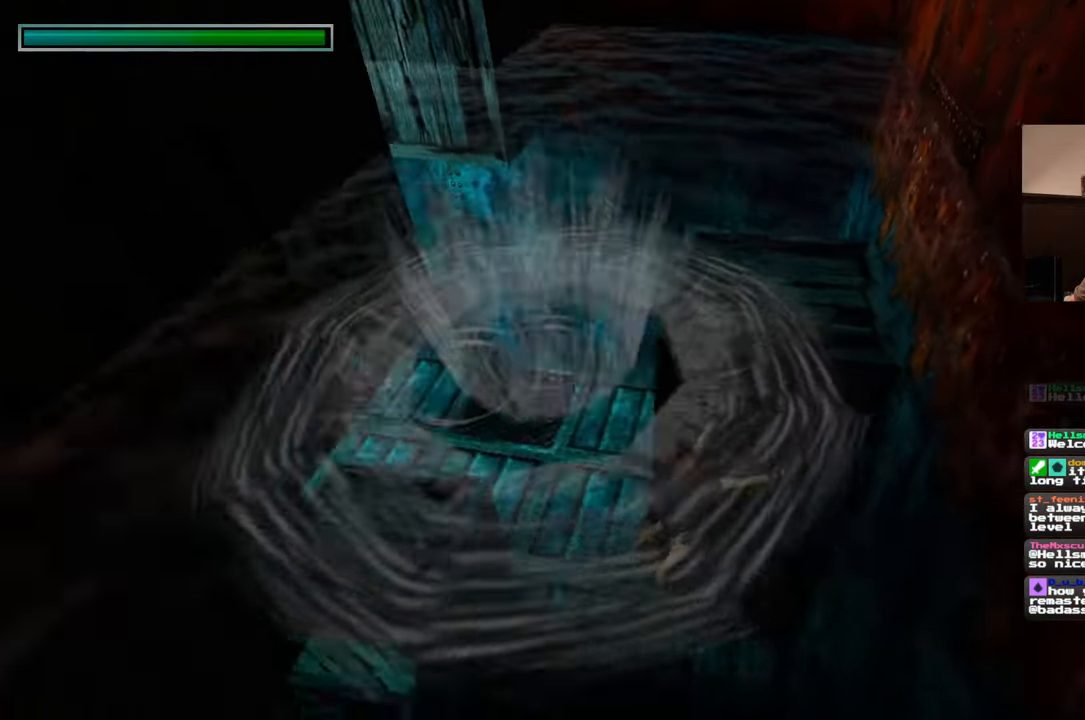
{"dt_ms": 500, "buttons": [], "left_stick": "up-left", "right_stick": "left", "events": [[100, "right_stick", "center"], [300, "right_stick", "down-left"], [417, "right_stick", "left"]]}
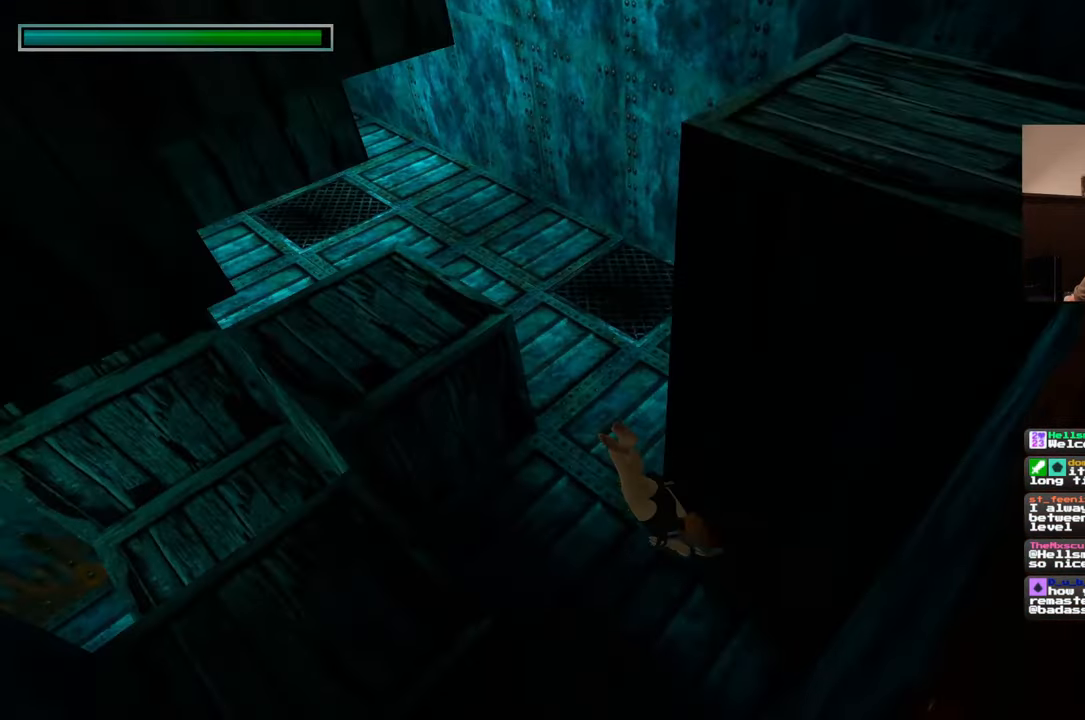
{"dt_ms": 500, "buttons": [], "left_stick": "up-left", "right_stick": "up", "events": [[33, "left_stick", "left"], [267, "left_stick", "up-left"], [283, "right_stick", "up-left"], [400, "right_stick", "up"]]}
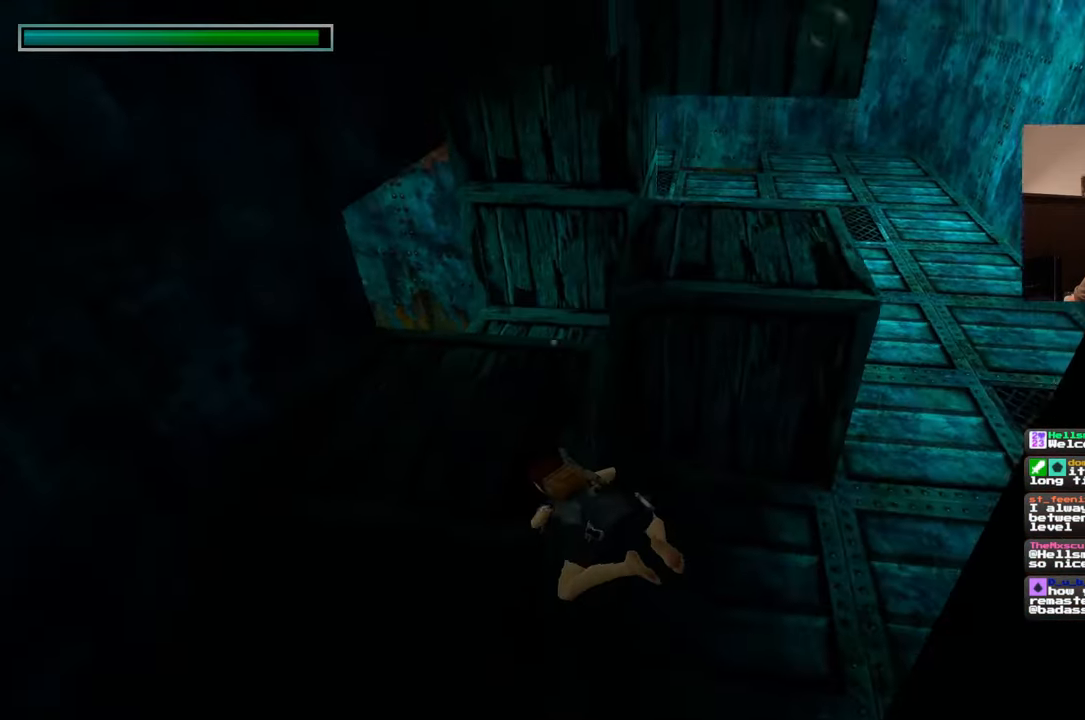
{"dt_ms": 1000, "buttons": [], "left_stick": "up", "right_stick": "down-left", "events": [[150, "right_stick", "left"], [250, "left_stick", "up"], [267, "right_stick", "center"], [667, "right_stick", "down-left"]]}
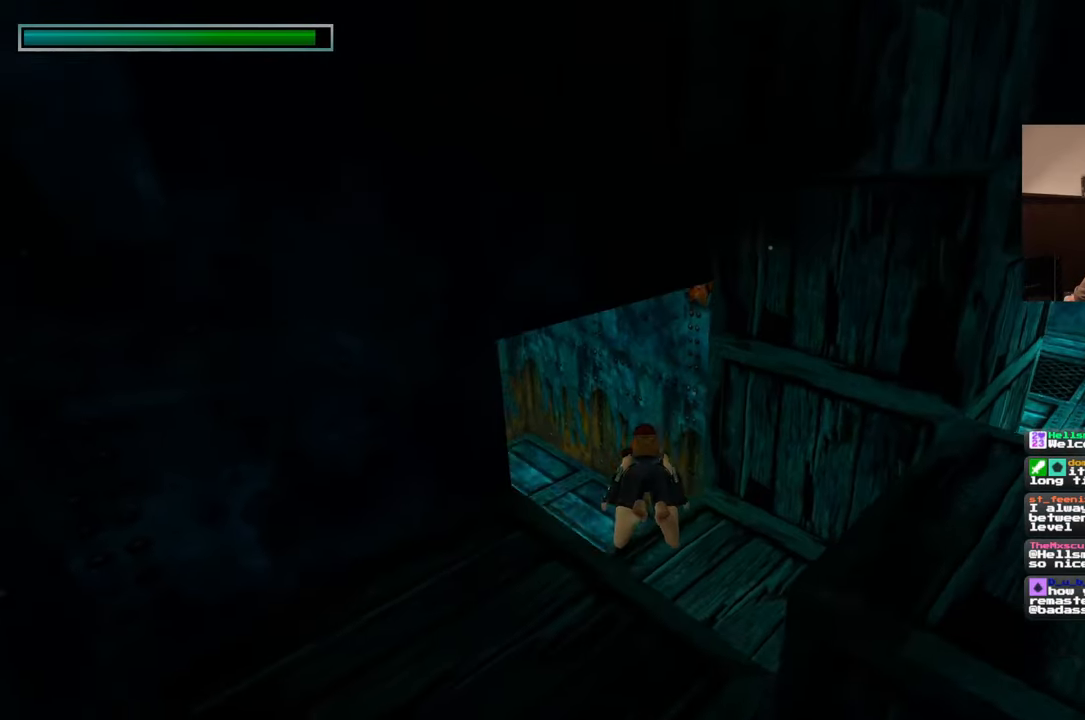
{"dt_ms": 500, "buttons": [], "left_stick": "up", "right_stick": "center", "events": [[133, "right_stick", "center"]]}
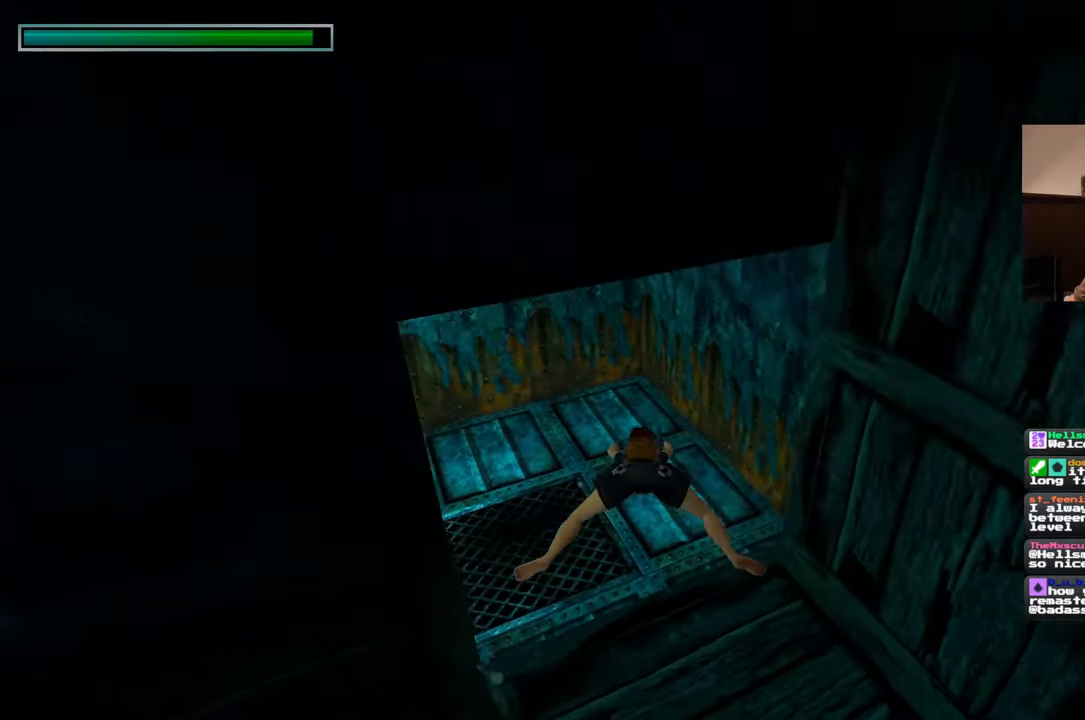
{"dt_ms": 500, "buttons": [], "left_stick": "up", "right_stick": "up-left", "events": [[100, "right_stick", "up-left"]]}
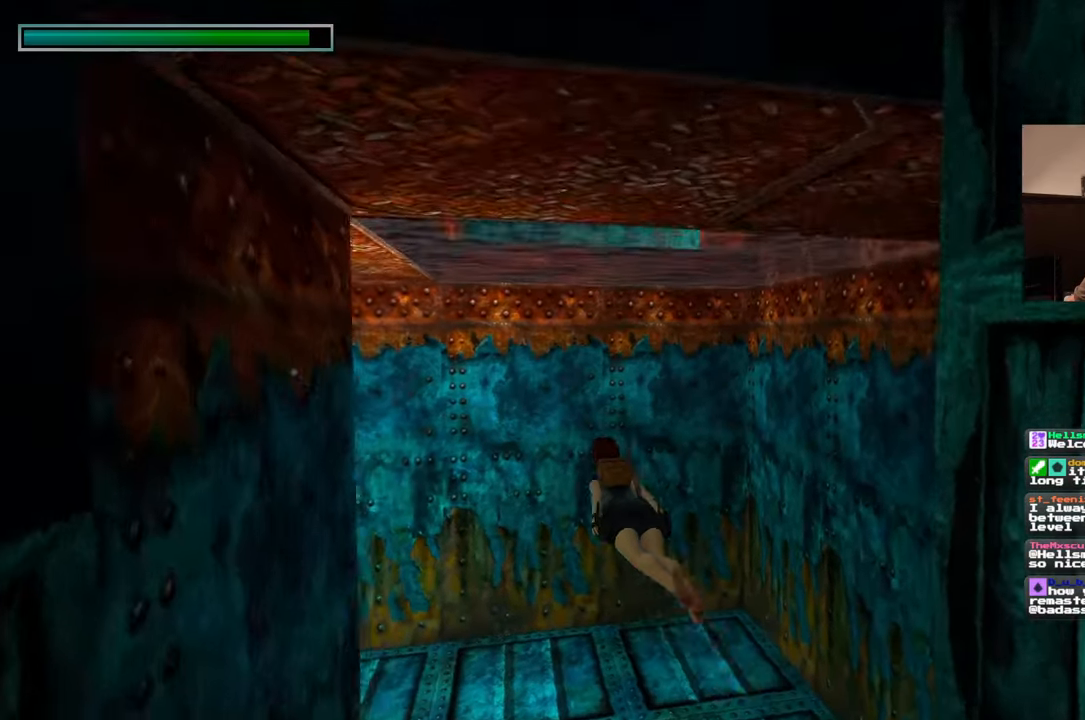
{"dt_ms": 500, "buttons": [], "left_stick": "up-right", "right_stick": "up-right", "events": [[67, "right_stick", "left"], [367, "right_stick", "center"], [400, "left_stick", "up-right"], [450, "right_stick", "up-right"]]}
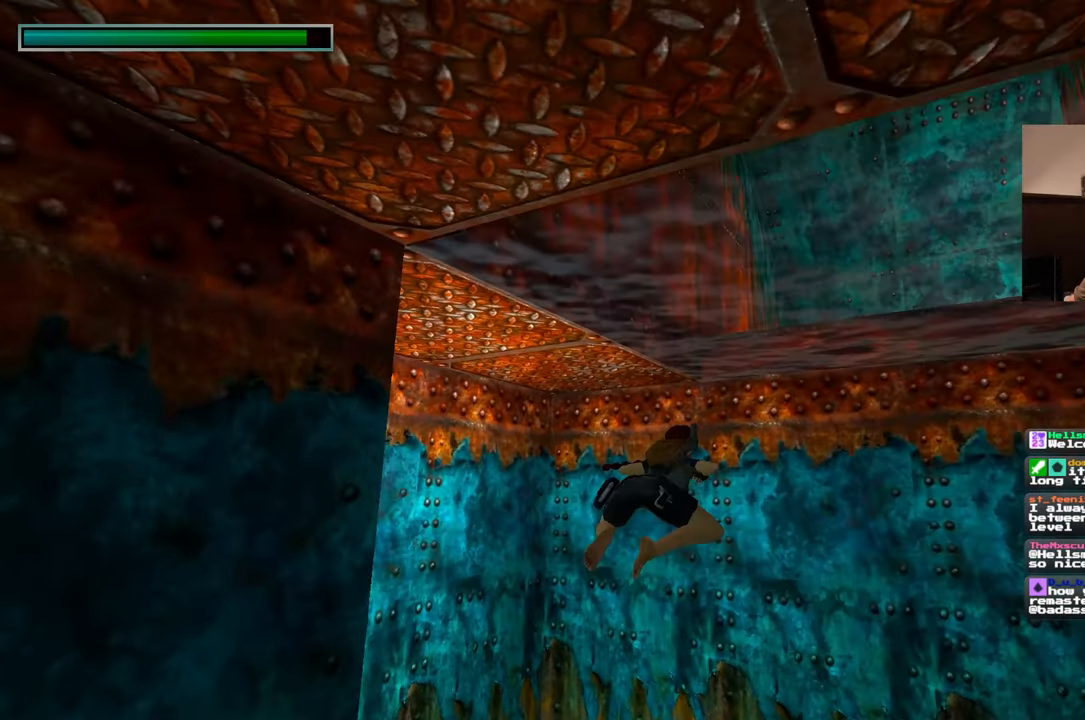
{"dt_ms": 500, "buttons": [], "left_stick": "up-right", "right_stick": "down", "events": [[150, "right_stick", "center"], [400, "right_stick", "down"]]}
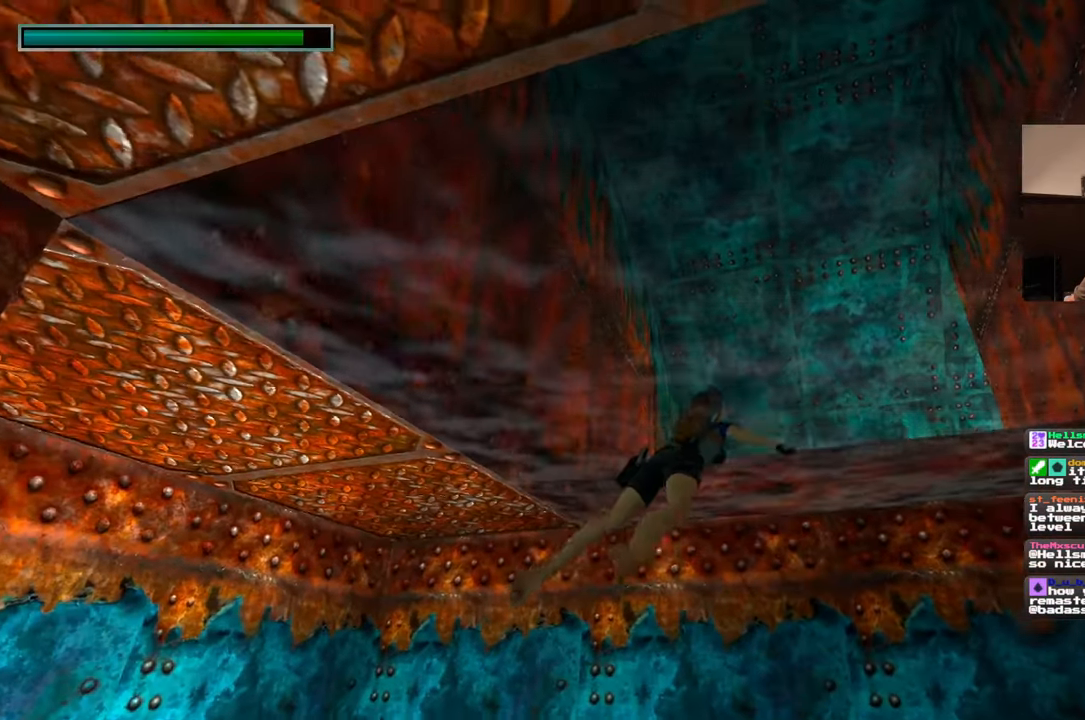
{"dt_ms": 500, "buttons": [], "left_stick": "up-right", "right_stick": "center", "events": [[300, "right_stick", "center"]]}
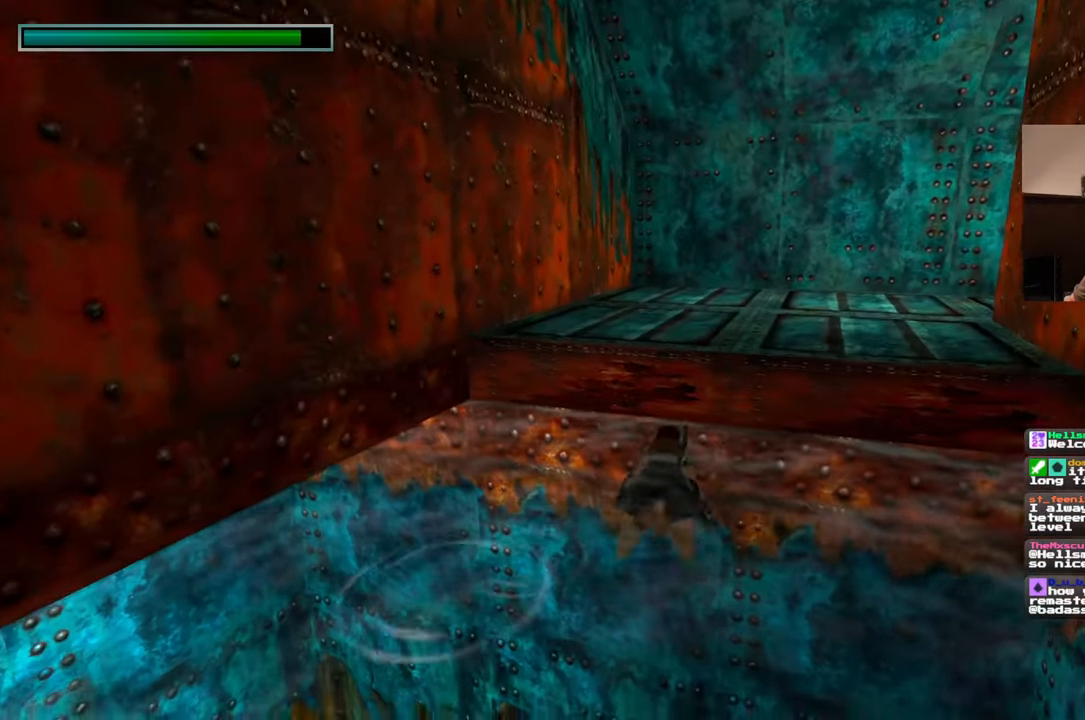
{"dt_ms": 500, "buttons": [], "left_stick": "up", "right_stick": "up-right", "events": [[17, "left_stick", "up"], [200, "left_stick", "up-right"], [250, "right_stick", "up-right"], [383, "left_stick", "up"]]}
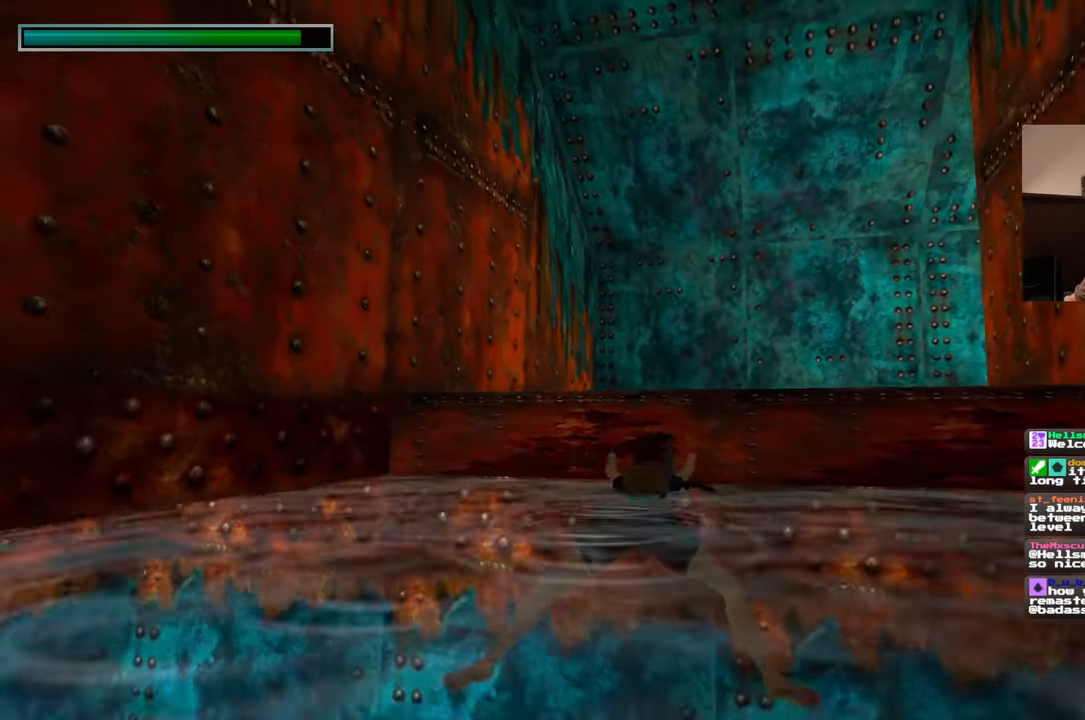
{"dt_ms": 500, "buttons": [], "left_stick": "up", "right_stick": "center", "events": [[433, "right_stick", "center"]]}
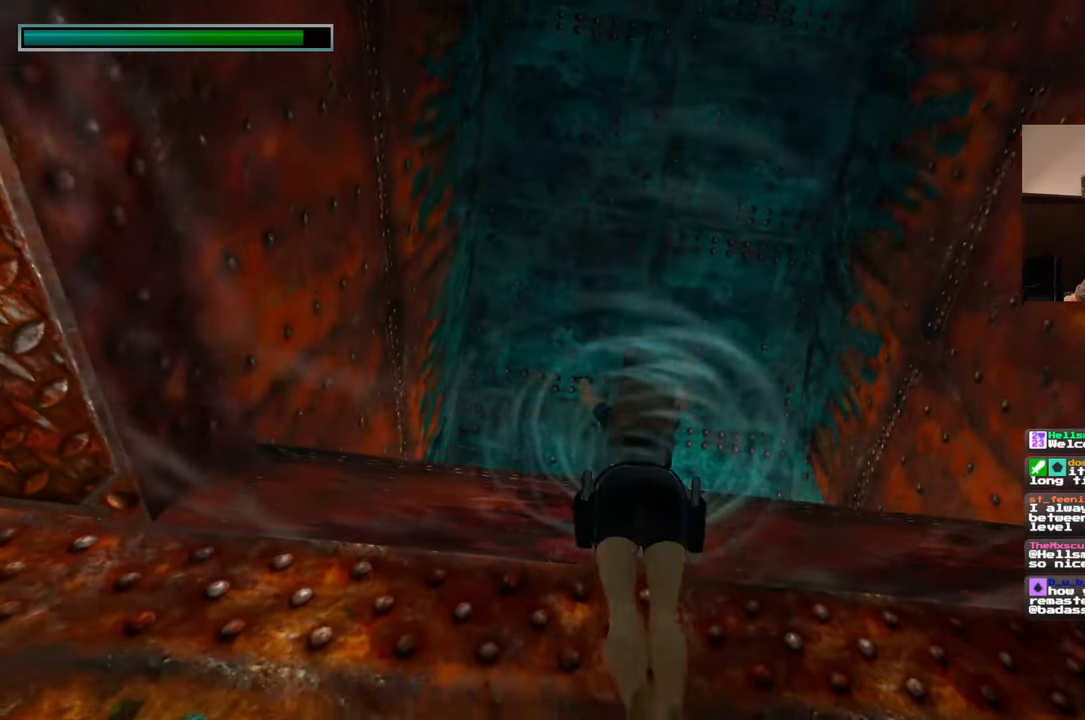
{"dt_ms": 500, "buttons": [], "left_stick": "up", "right_stick": "center", "events": []}
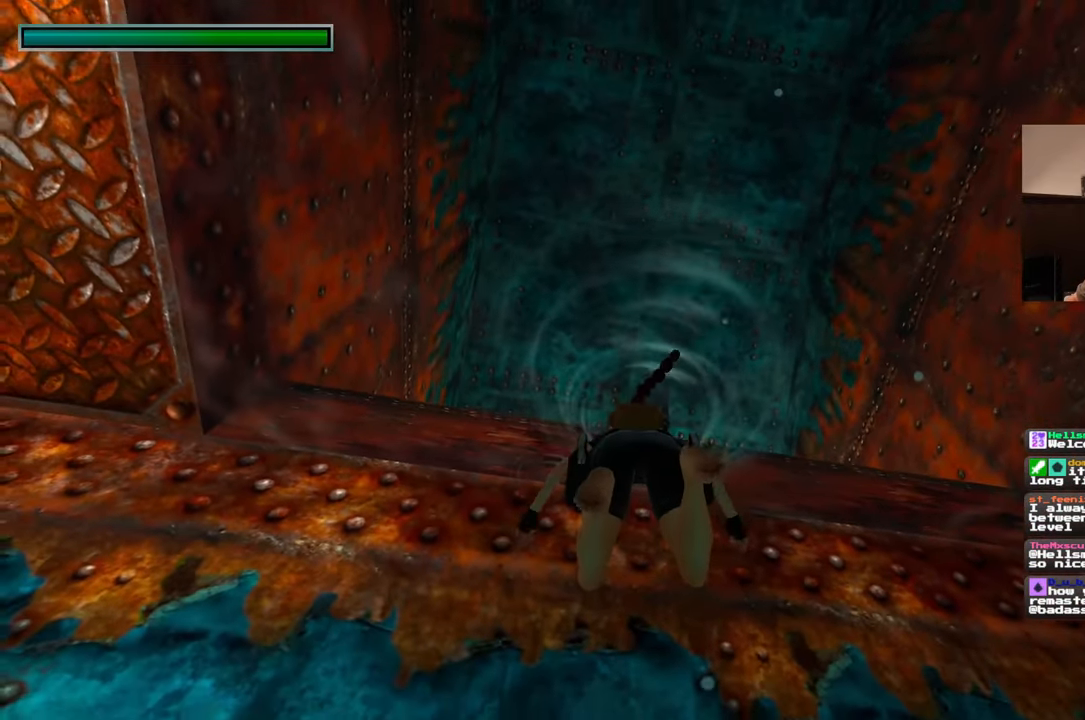
{"dt_ms": 500, "buttons": [], "left_stick": "up", "right_stick": "center", "events": []}
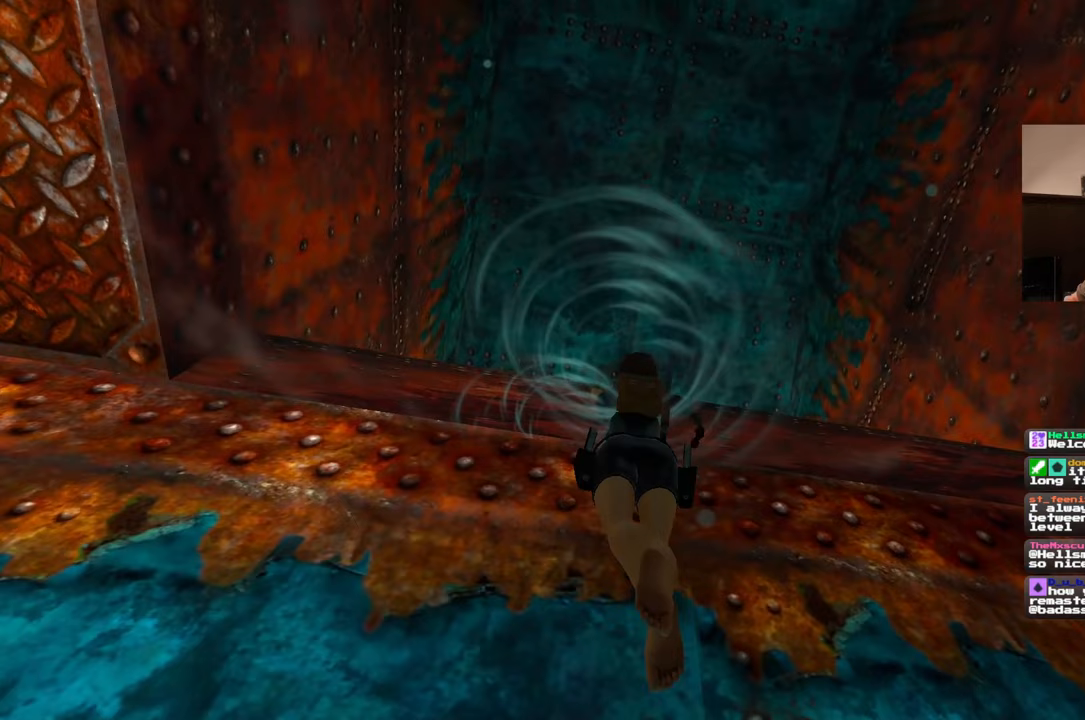
{"dt_ms": 500, "buttons": [], "left_stick": "center", "right_stick": "center", "events": [[217, "left_stick", "center"], [300, "right_stick", "down"], [350, "right_stick", "center"]]}